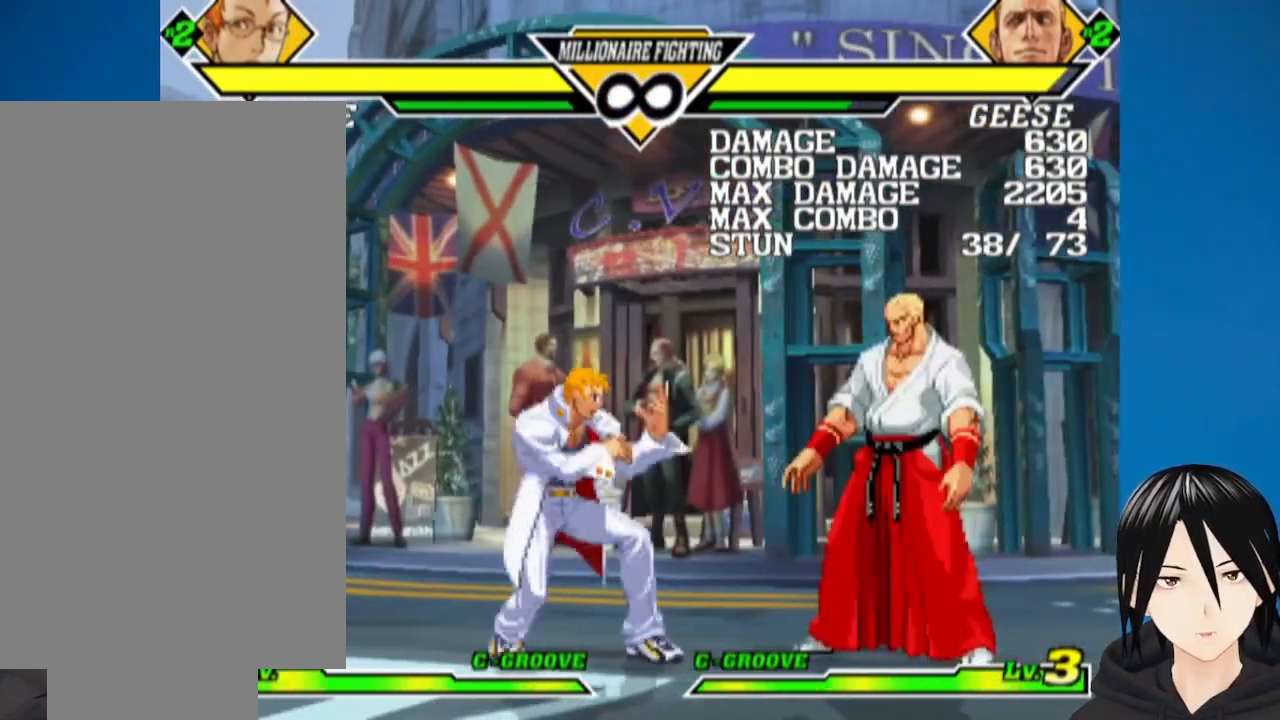
Gameplay with a controller (PlayStation layout); each line is a JSON object with the inputs held at the frame after it. "events" lists button and stick changes between this image and that frame as [ms after this image, input, new state], when the widget could be followed in between.
{"buttons": ["DPAD_DOWN", "DPAD_RIGHT"], "left_stick": "center", "right_stick": "center", "events": [[50, "DPAD_RIGHT", "down"], [317, "DPAD_RIGHT", "up"], [417, "DPAD_DOWN", "down"], [417, "DPAD_RIGHT", "down"]]}
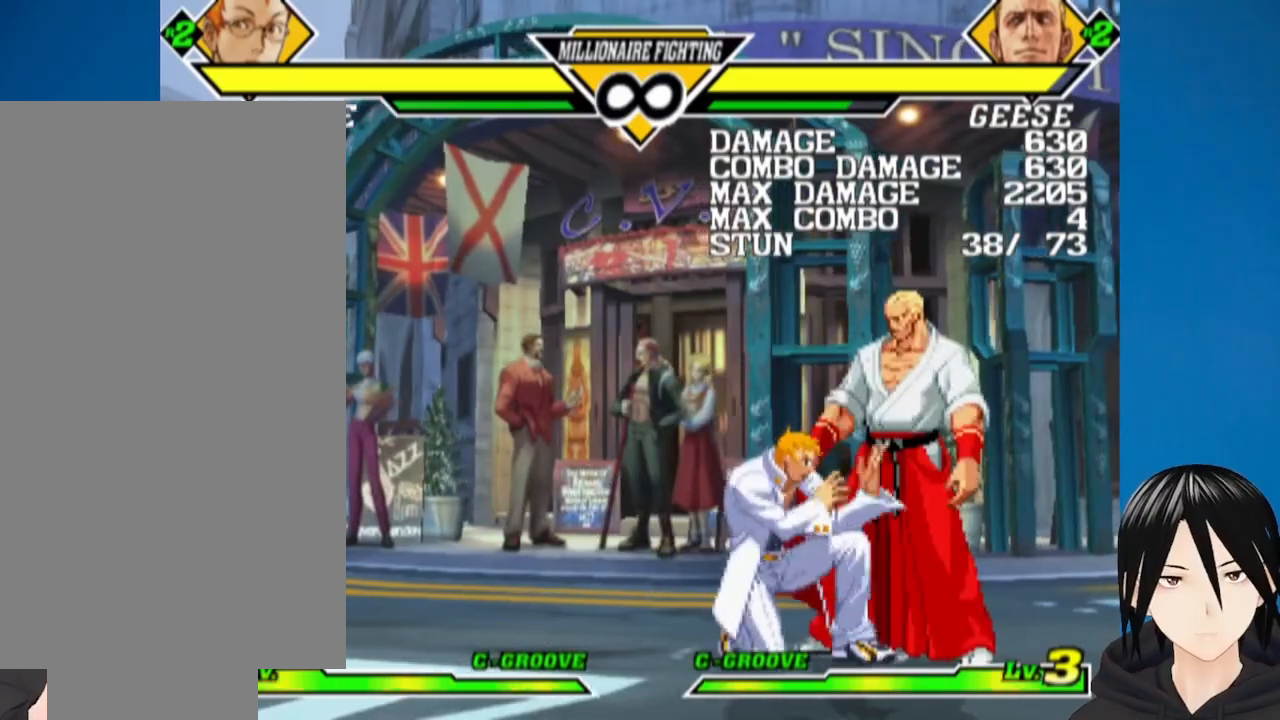
{"buttons": ["DPAD_LEFT"], "left_stick": "center", "right_stick": "center", "events": [[17, "R1", "down"], [100, "DPAD_DOWN", "up"], [100, "DPAD_RIGHT", "up"], [150, "DPAD_DOWN", "down"], [167, "R1", "up"], [217, "DPAD_LEFT", "down"], [267, "DPAD_DOWN", "up"], [300, "TRIANGLE", "down"], [350, "DPAD_LEFT", "up"], [417, "DPAD_DOWN", "down"], [417, "TRIANGLE", "up"], [450, "DPAD_LEFT", "down"], [483, "DPAD_DOWN", "up"]]}
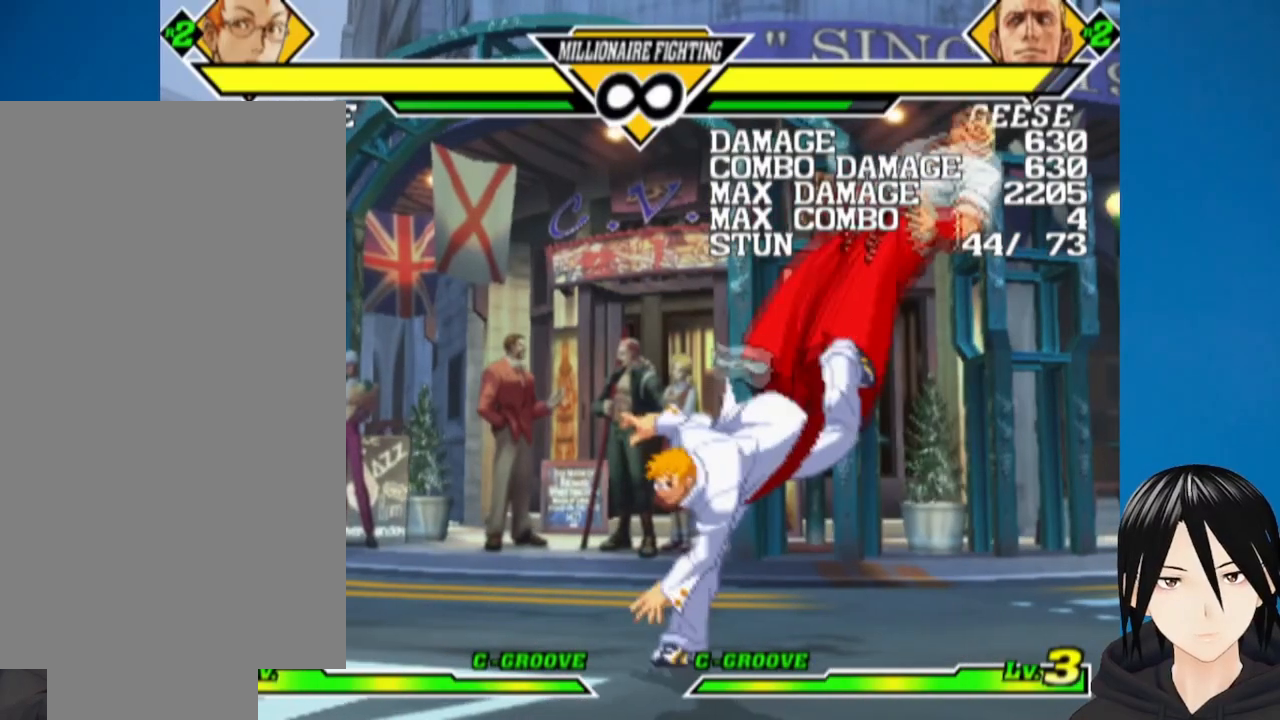
{"buttons": [], "left_stick": "center", "right_stick": "center", "events": [[33, "TRIANGLE", "down"], [67, "DPAD_LEFT", "up"], [117, "DPAD_DOWN", "down"], [133, "TRIANGLE", "up"], [183, "DPAD_LEFT", "down"], [200, "DPAD_DOWN", "up"], [233, "TRIANGLE", "down"], [283, "DPAD_LEFT", "up"], [350, "TRIANGLE", "up"]]}
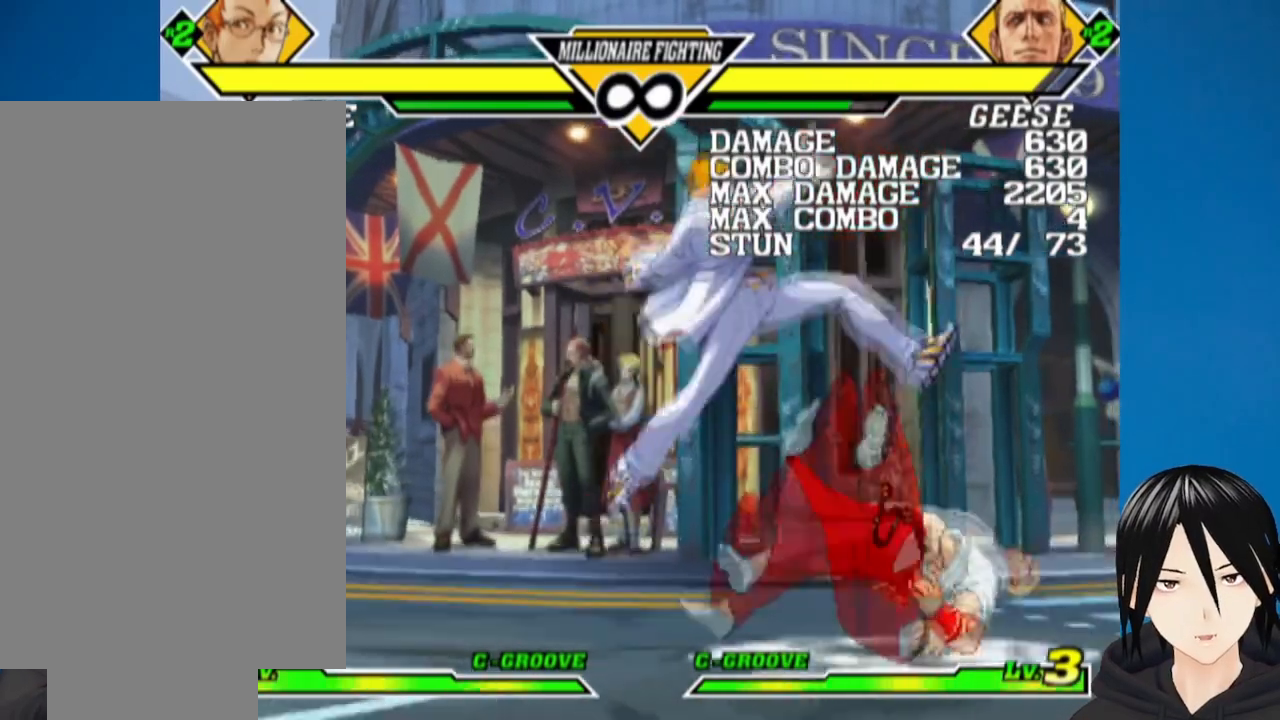
{"buttons": [], "left_stick": "center", "right_stick": "center", "events": []}
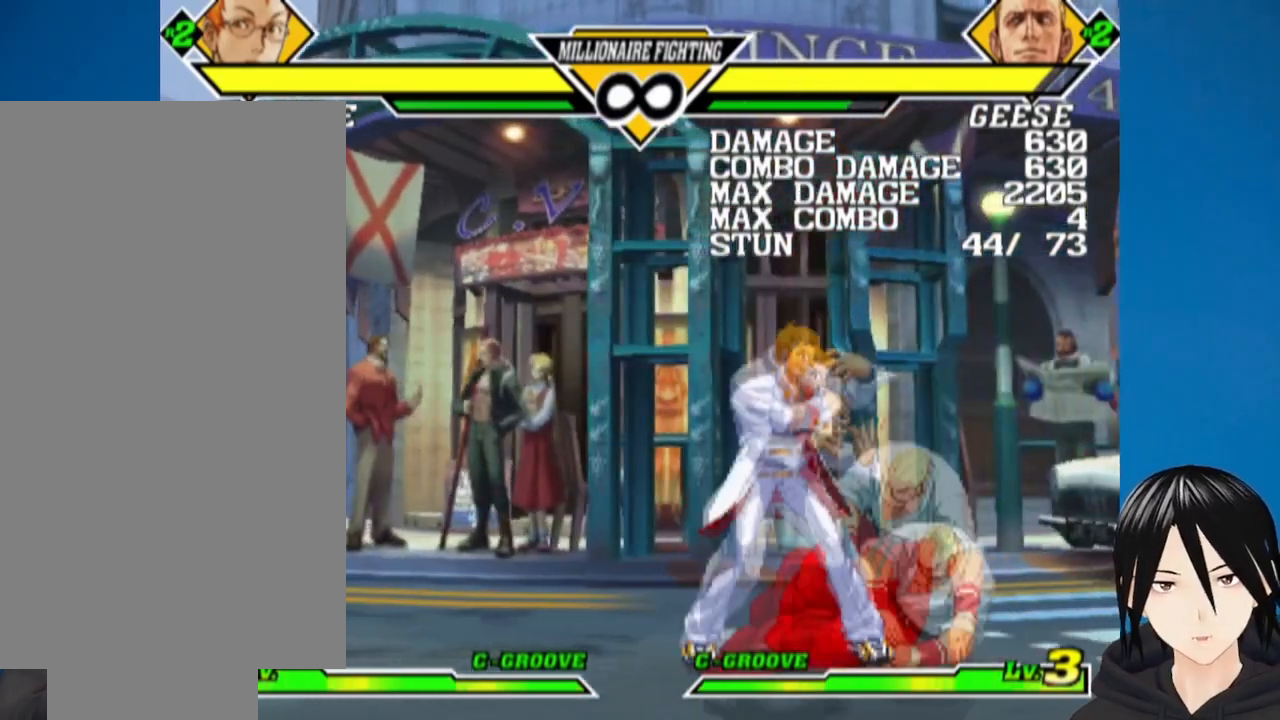
{"buttons": [], "left_stick": "center", "right_stick": "center", "events": [[17, "DPAD_RIGHT", "down"], [17, "DPAD_UP", "down"], [317, "DPAD_RIGHT", "up"], [317, "DPAD_UP", "up"]]}
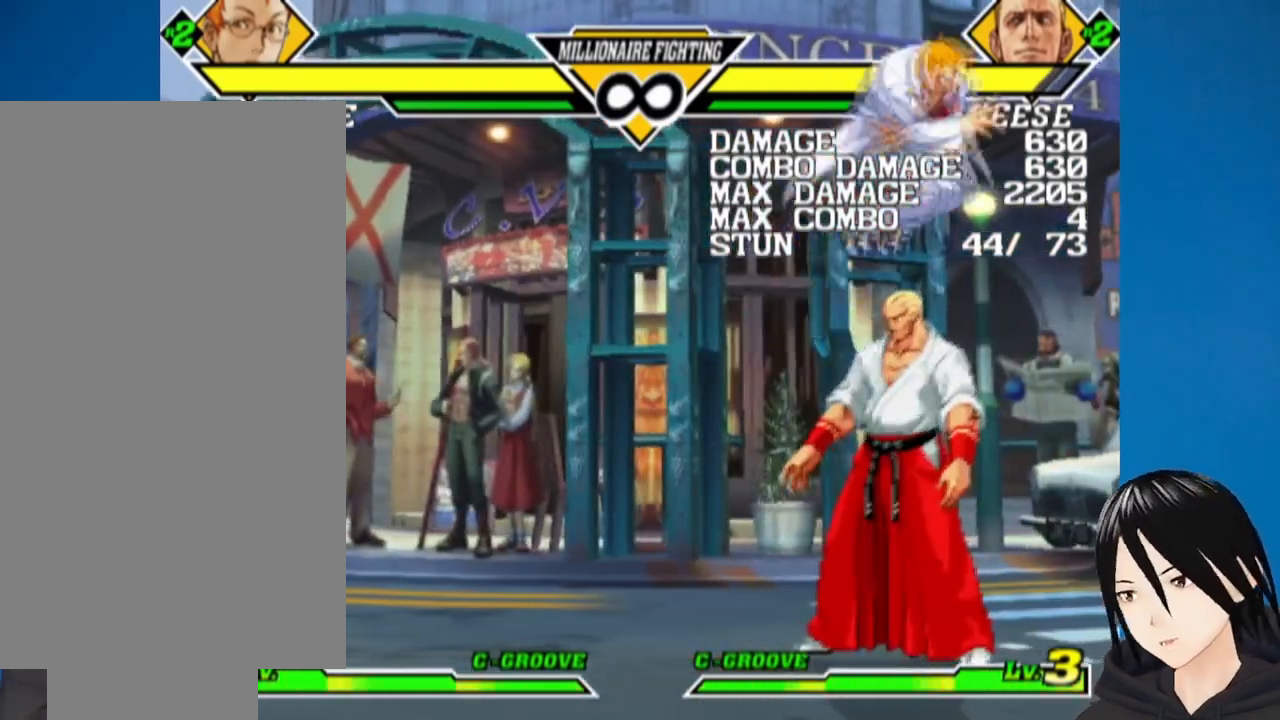
{"buttons": ["DPAD_LEFT"], "left_stick": "center", "right_stick": "center", "events": [[317, "DPAD_LEFT", "down"]]}
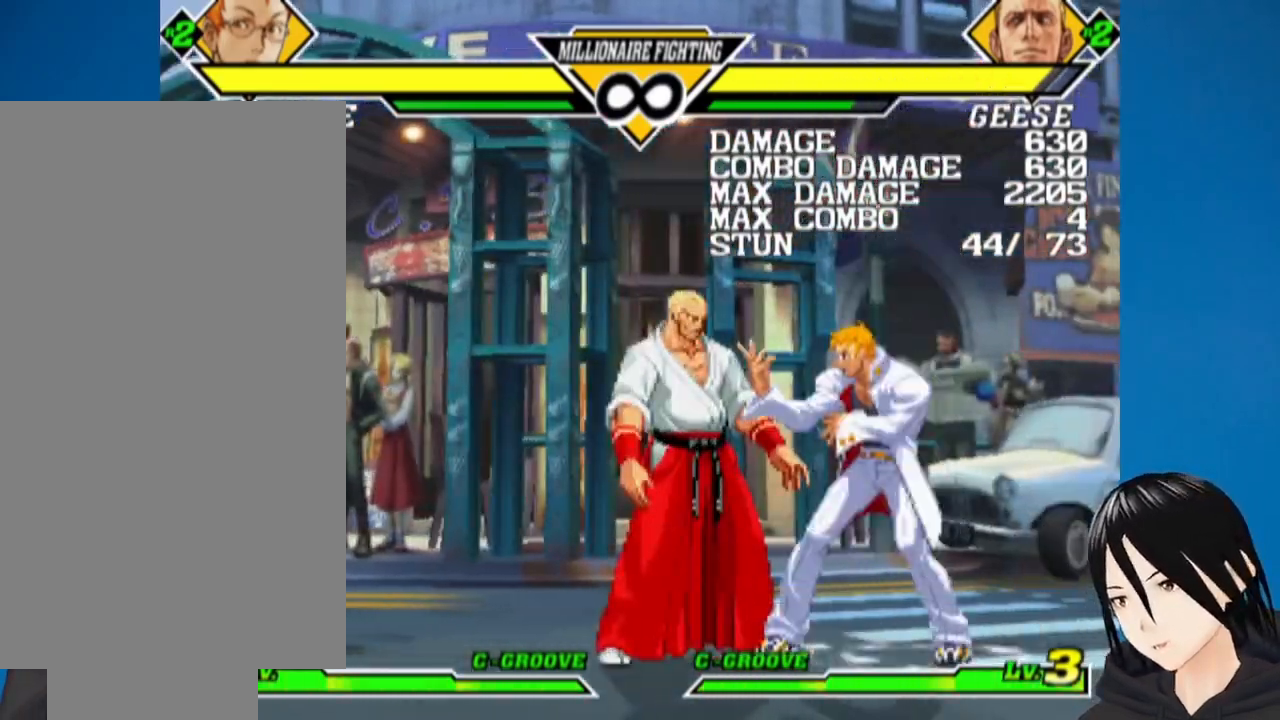
{"buttons": ["R1", "DPAD_DOWN", "DPAD_LEFT"], "left_stick": "center", "right_stick": "center", "events": [[350, "DPAD_LEFT", "up"], [417, "DPAD_DOWN", "down"], [417, "DPAD_LEFT", "down"], [483, "R1", "down"]]}
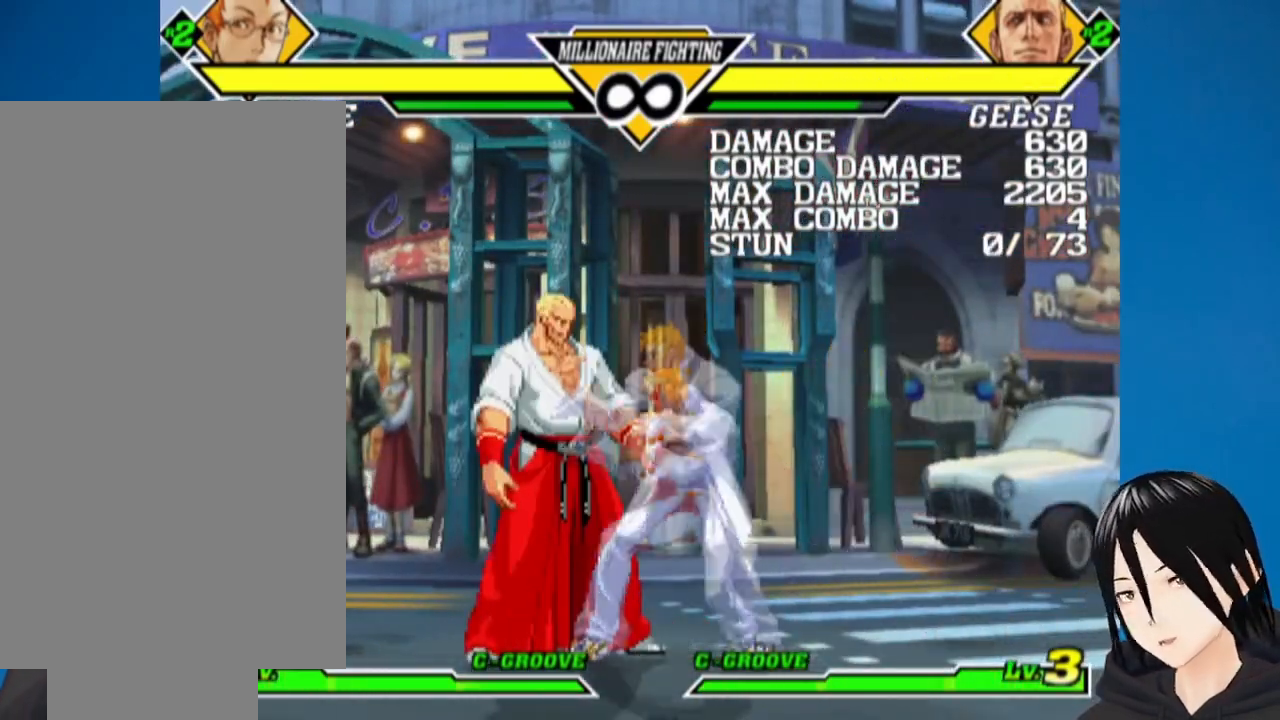
{"buttons": ["DPAD_UP", "DPAD_LEFT"], "left_stick": "center", "right_stick": "center", "events": [[100, "DPAD_DOWN", "up"], [133, "R1", "up"], [167, "DPAD_UP", "down"]]}
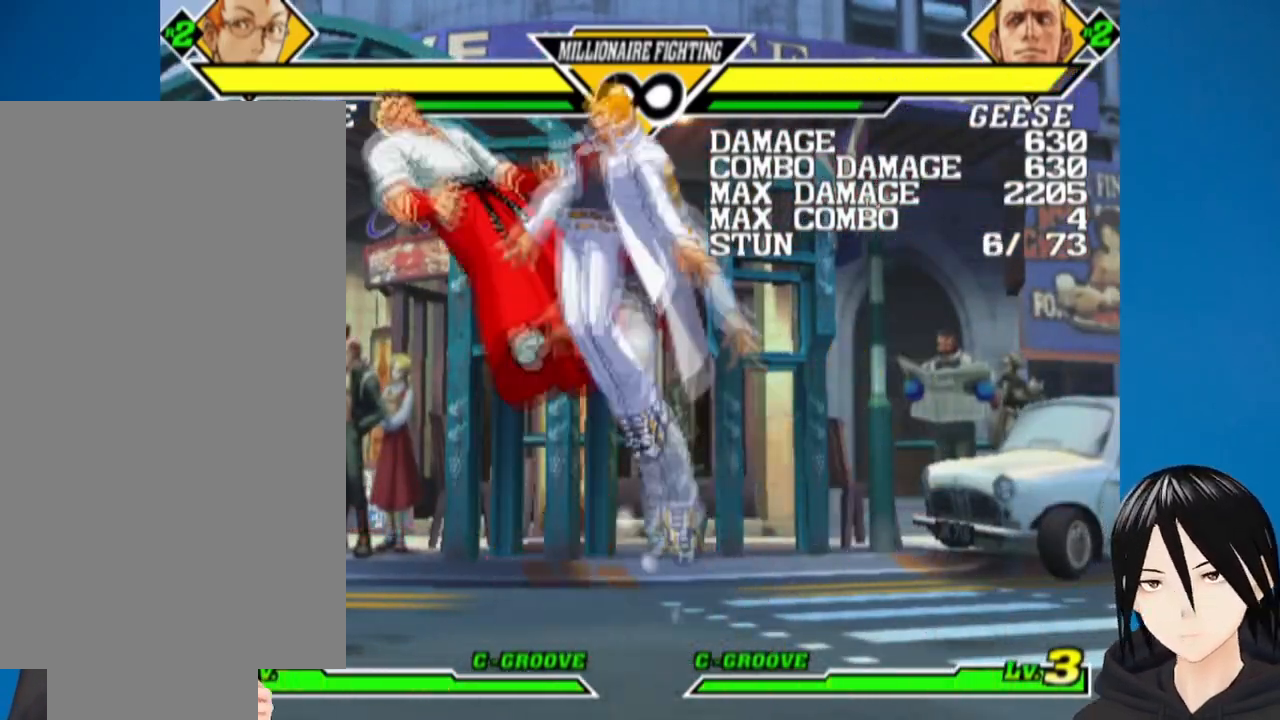
{"buttons": ["TRIANGLE"], "left_stick": "center", "right_stick": "center", "events": [[17, "SQUARE", "down"], [83, "DPAD_UP", "up"], [117, "DPAD_LEFT", "up"], [133, "SQUARE", "up"], [200, "CROSS", "down"], [267, "CROSS", "up"], [300, "TRIANGLE", "down"], [367, "TRIANGLE", "up"], [433, "TRIANGLE", "down"]]}
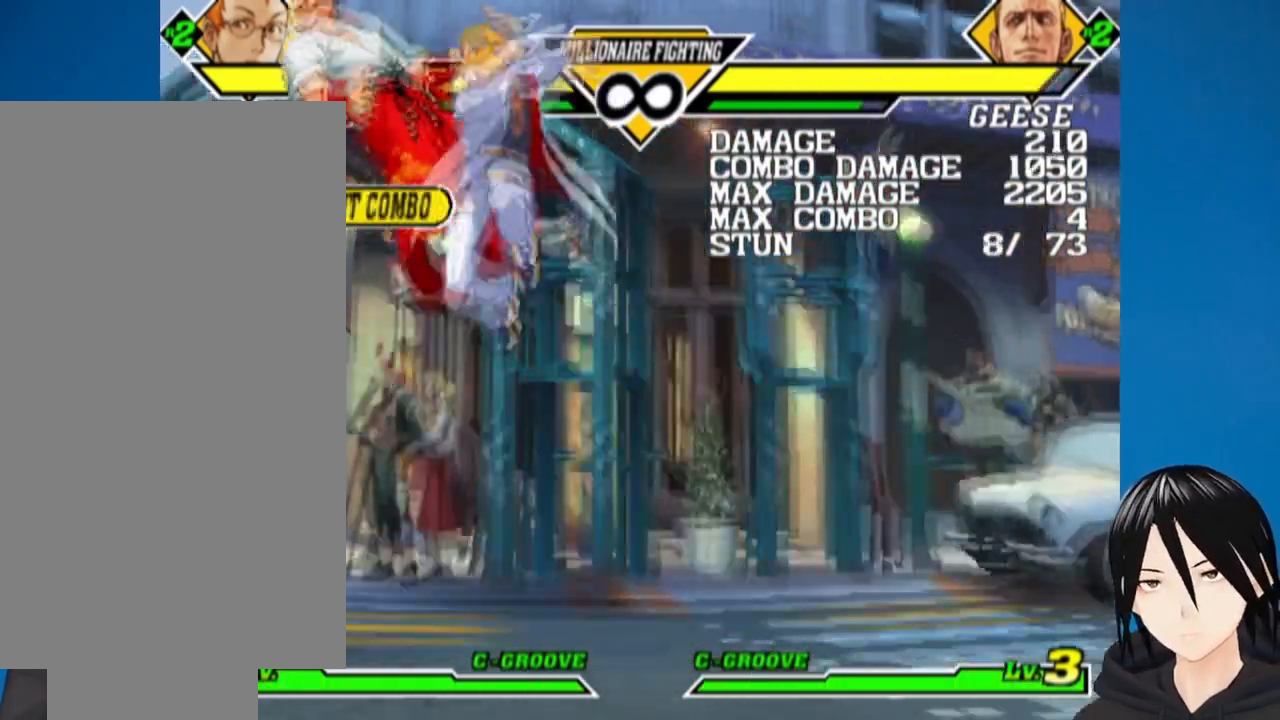
{"buttons": ["DPAD_UP", "DPAD_LEFT"], "left_stick": "center", "right_stick": "center", "events": [[17, "L1", "down"], [17, "TRIANGLE", "up"], [83, "L1", "up"], [133, "DPAD_LEFT", "down"], [167, "DPAD_UP", "down"], [367, "L1", "down"], [500, "L1", "up"]]}
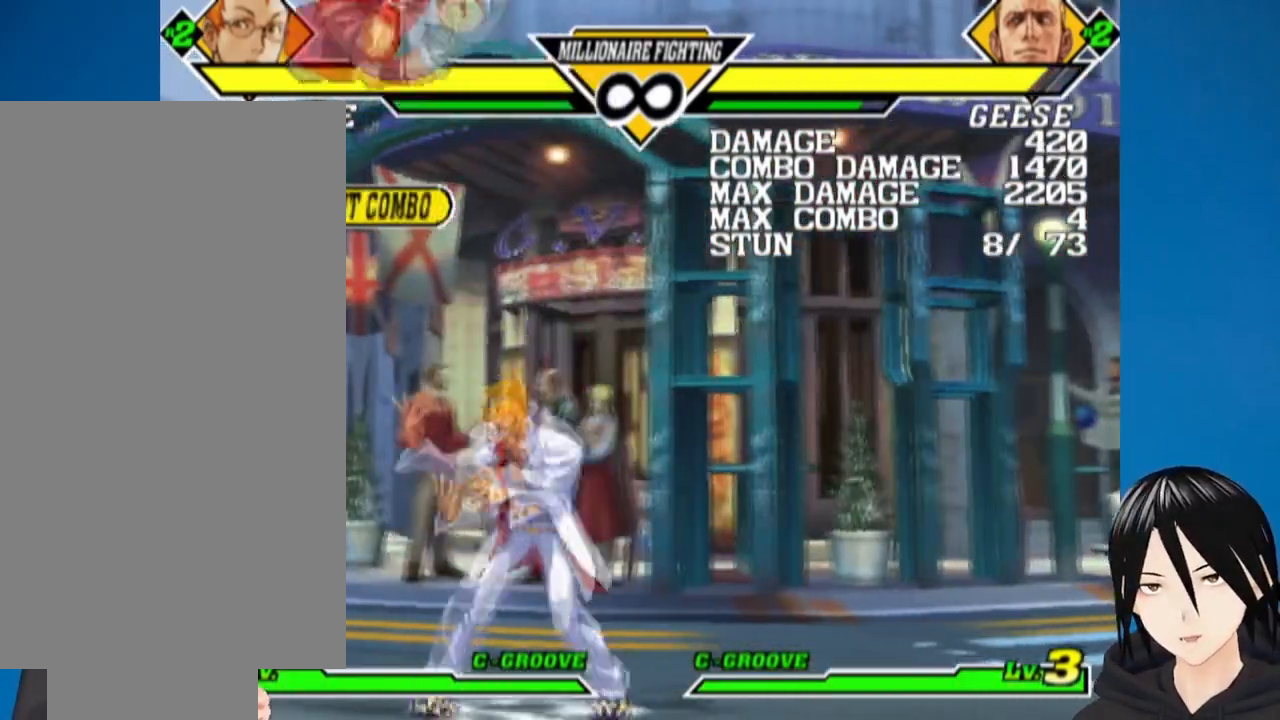
{"buttons": [], "left_stick": "center", "right_stick": "center", "events": [[300, "DPAD_UP", "up"], [367, "DPAD_LEFT", "up"]]}
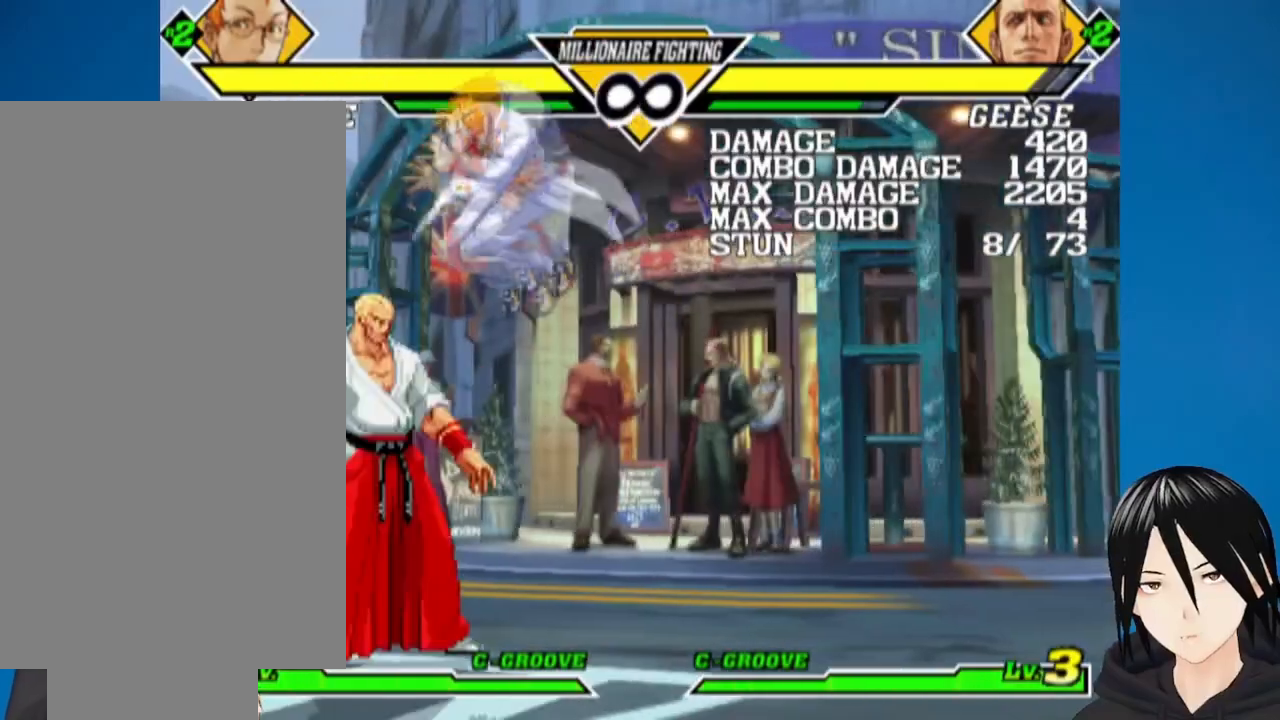
{"buttons": [], "left_stick": "center", "right_stick": "center", "events": [[217, "DPAD_UP", "down"], [233, "DPAD_LEFT", "down"], [433, "DPAD_UP", "up"], [467, "DPAD_LEFT", "up"]]}
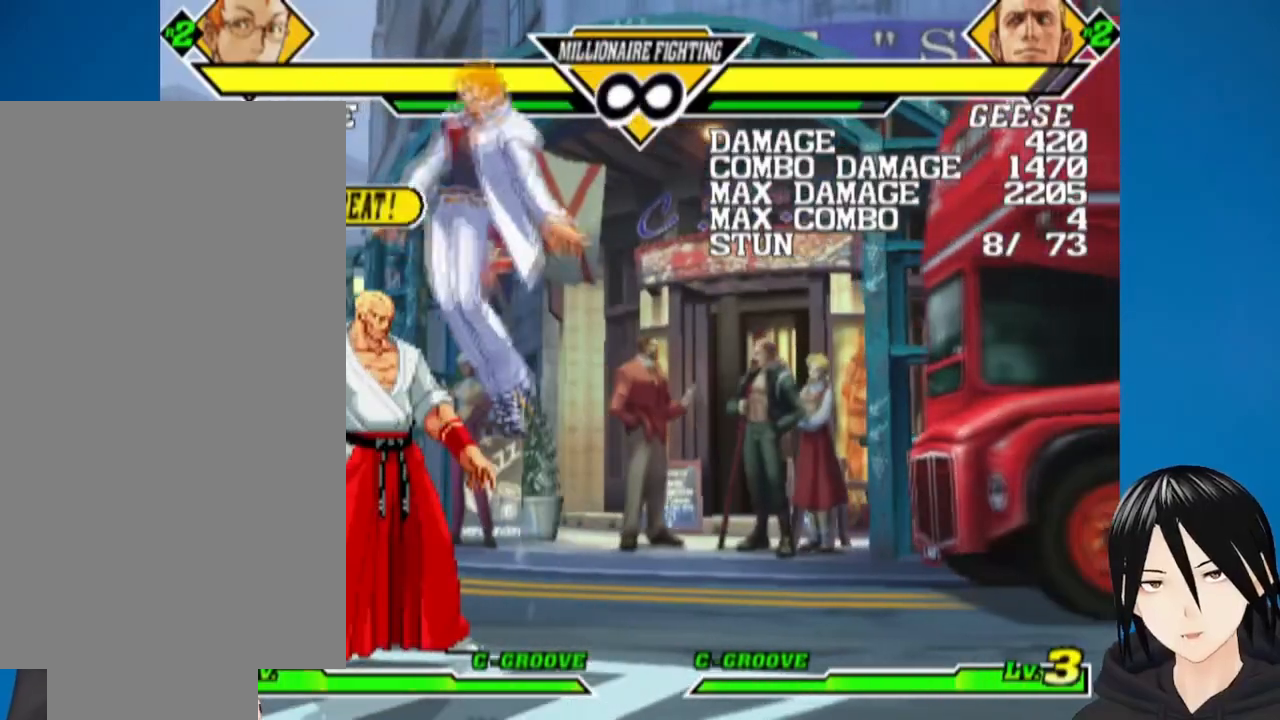
{"buttons": ["DPAD_RIGHT"], "left_stick": "center", "right_stick": "center", "events": [[300, "DPAD_RIGHT", "down"]]}
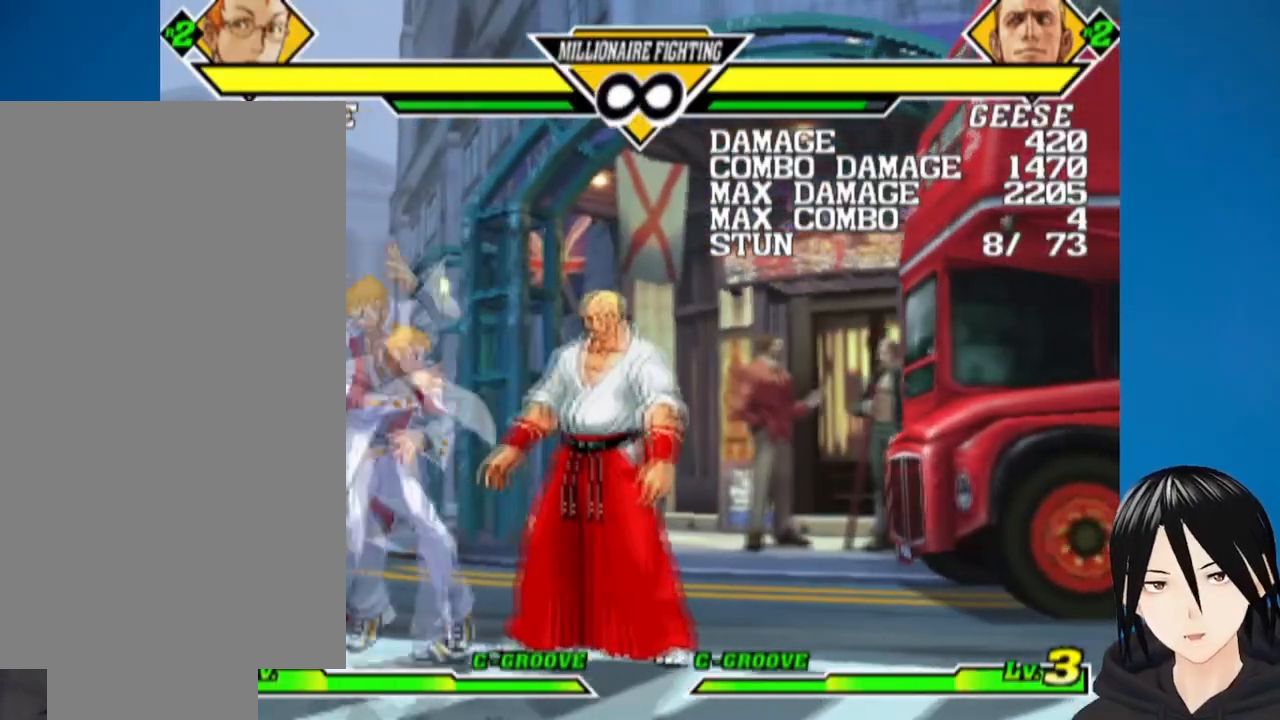
{"buttons": ["DPAD_UP", "DPAD_RIGHT"], "left_stick": "center", "right_stick": "center", "events": [[183, "DPAD_DOWN", "down"], [250, "R1", "down"], [367, "DPAD_DOWN", "up"], [383, "DPAD_RIGHT", "up"], [400, "R1", "up"], [417, "DPAD_RIGHT", "down"], [417, "DPAD_UP", "down"]]}
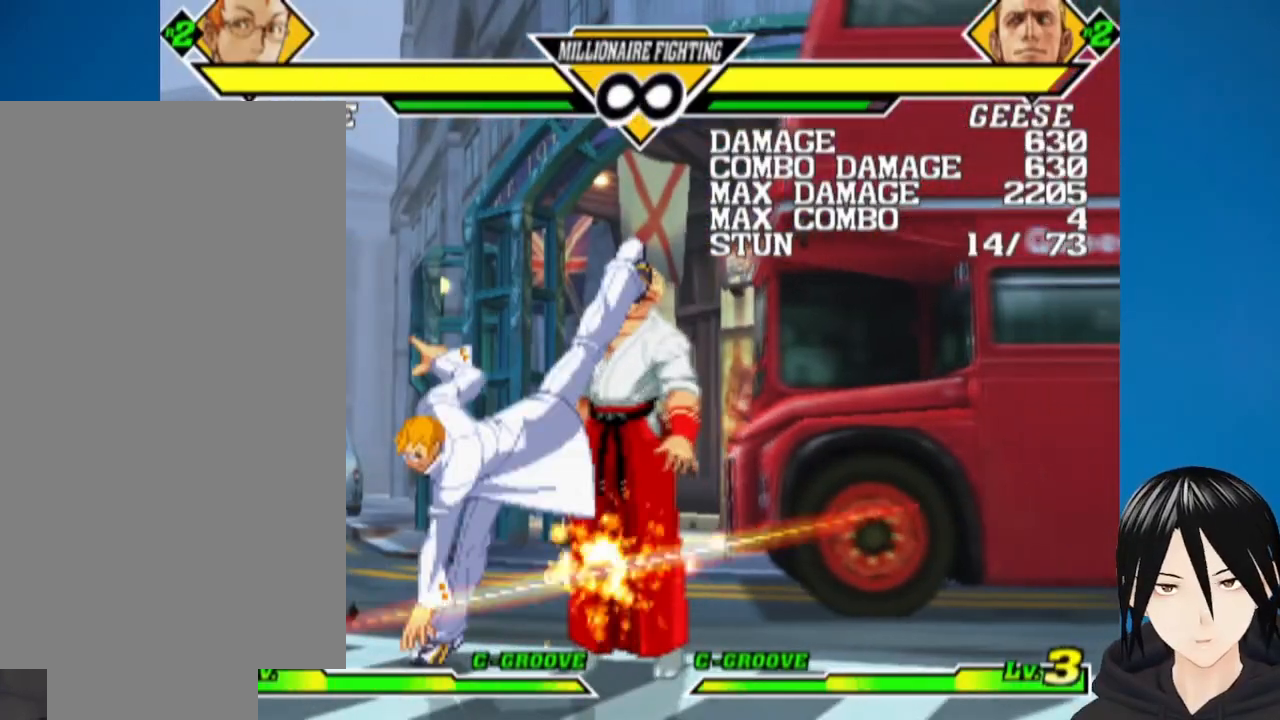
{"buttons": ["TRIANGLE"], "left_stick": "center", "right_stick": "center", "events": [[267, "SQUARE", "down"], [300, "DPAD_RIGHT", "up"], [300, "DPAD_UP", "up"], [367, "SQUARE", "up"], [400, "TRIANGLE", "down"]]}
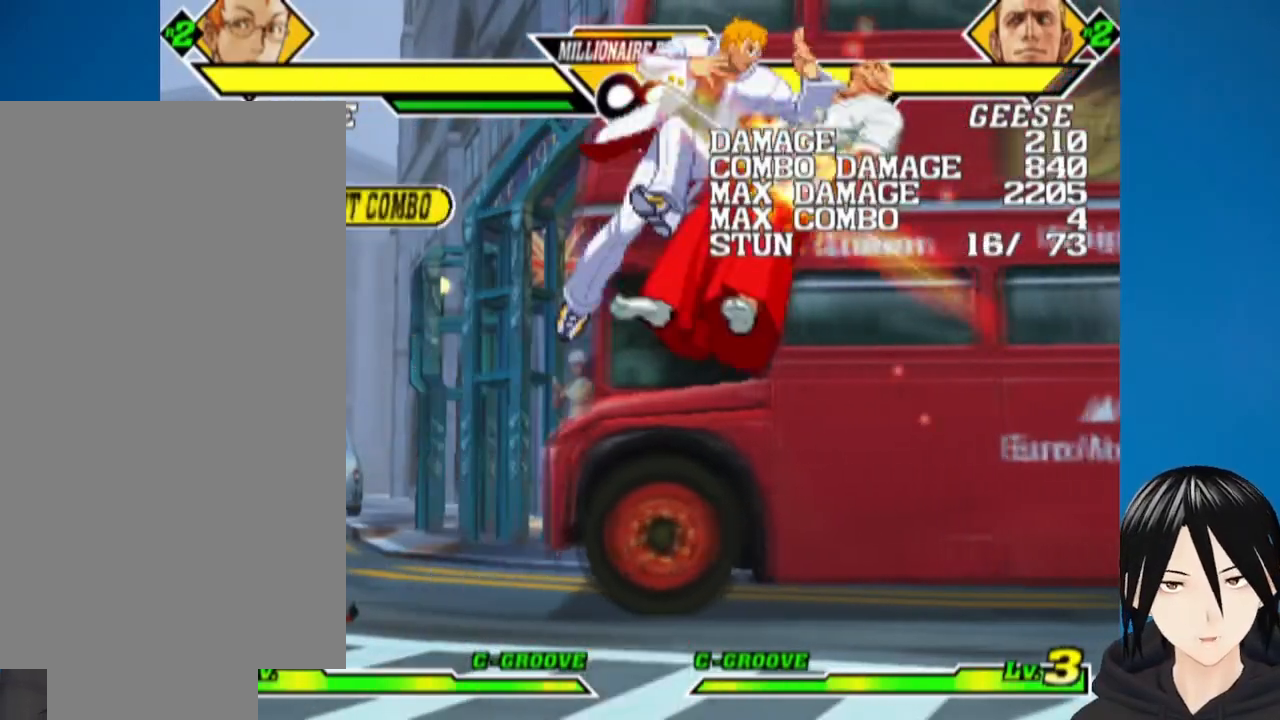
{"buttons": ["DPAD_DOWN", "DPAD_LEFT"], "left_stick": "center", "right_stick": "center", "events": [[33, "L1", "down"], [33, "TRIANGLE", "up"], [100, "L1", "up"], [150, "L1", "down"], [250, "L1", "up"], [267, "L1", "down"], [367, "L1", "up"], [400, "DPAD_DOWN", "down"], [467, "DPAD_LEFT", "down"]]}
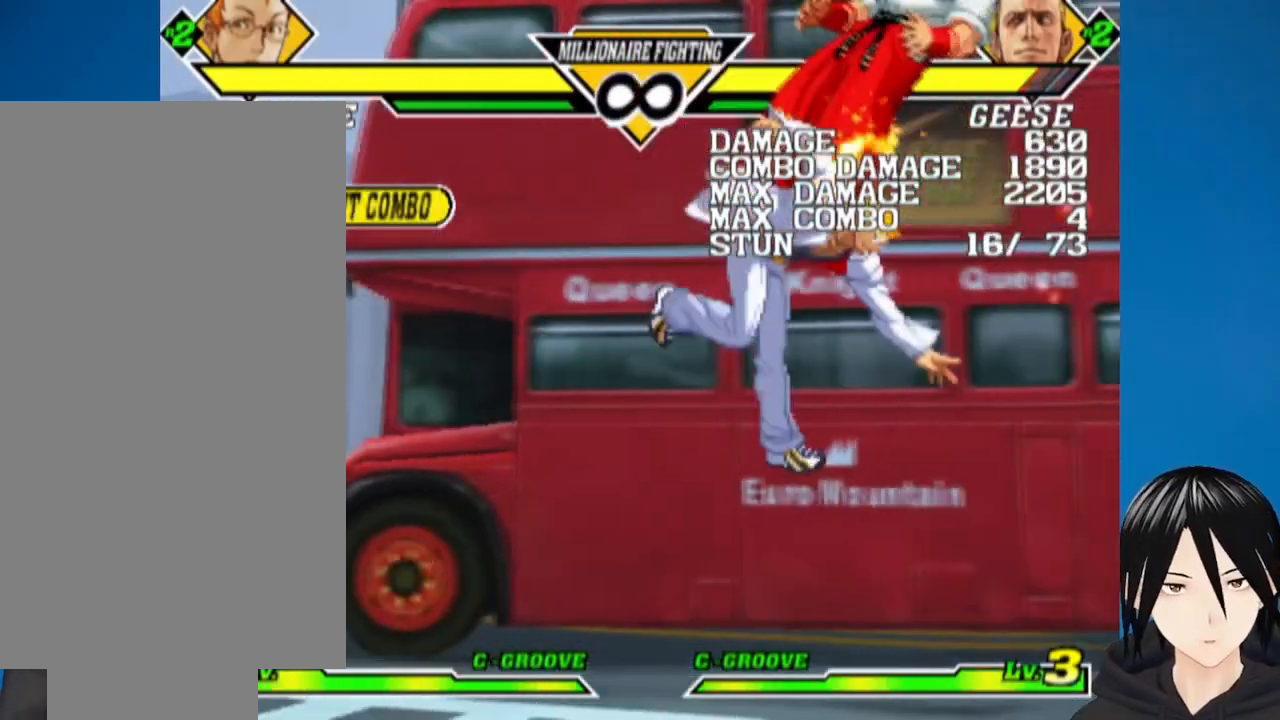
{"buttons": ["DPAD_RIGHT"], "left_stick": "center", "right_stick": "center"}
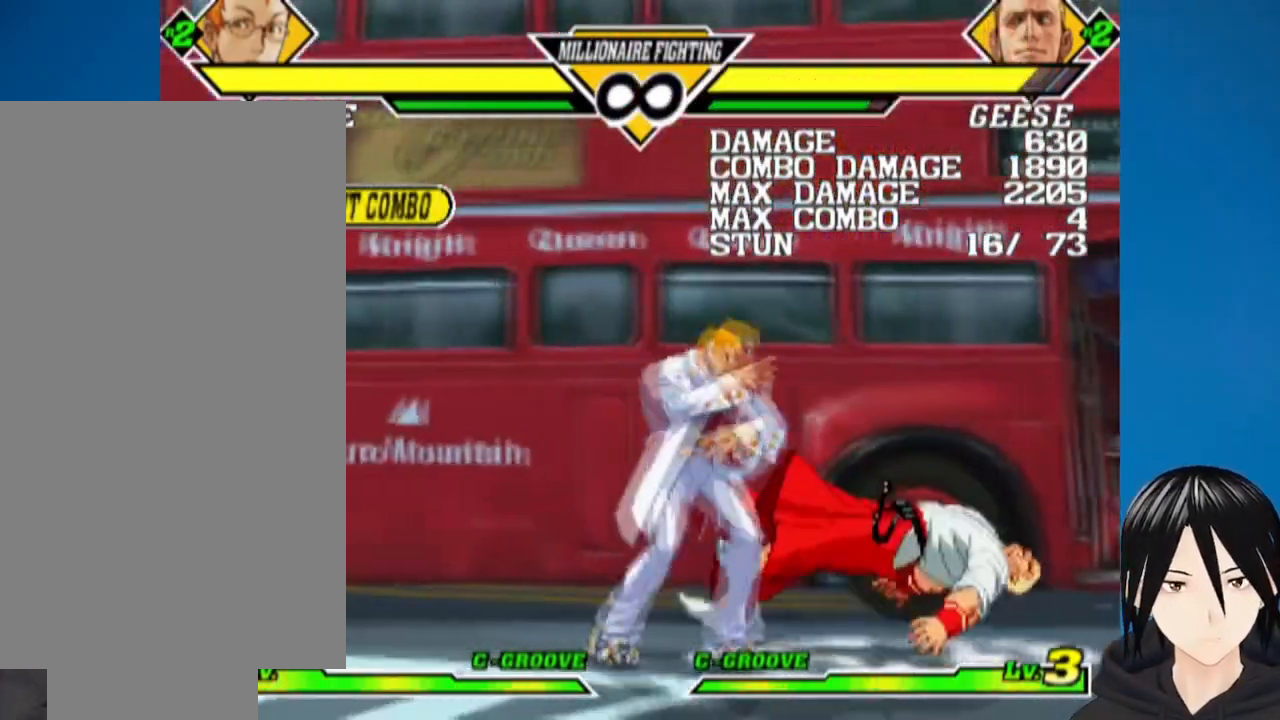
{"buttons": ["DPAD_UP", "DPAD_RIGHT"], "left_stick": "center", "right_stick": "center", "events": [[467, "DPAD_UP", "down"]]}
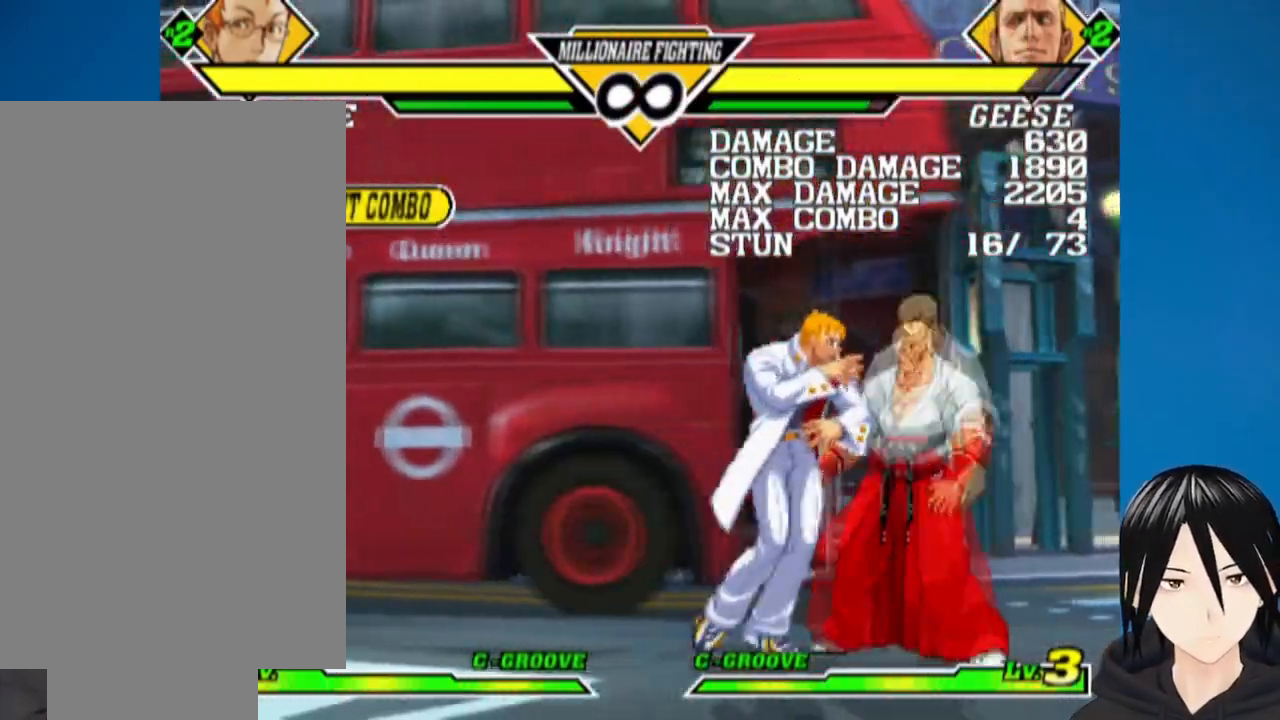
{"buttons": [], "left_stick": "center", "right_stick": "center", "events": [[117, "DPAD_UP", "up"], [133, "DPAD_RIGHT", "up"]]}
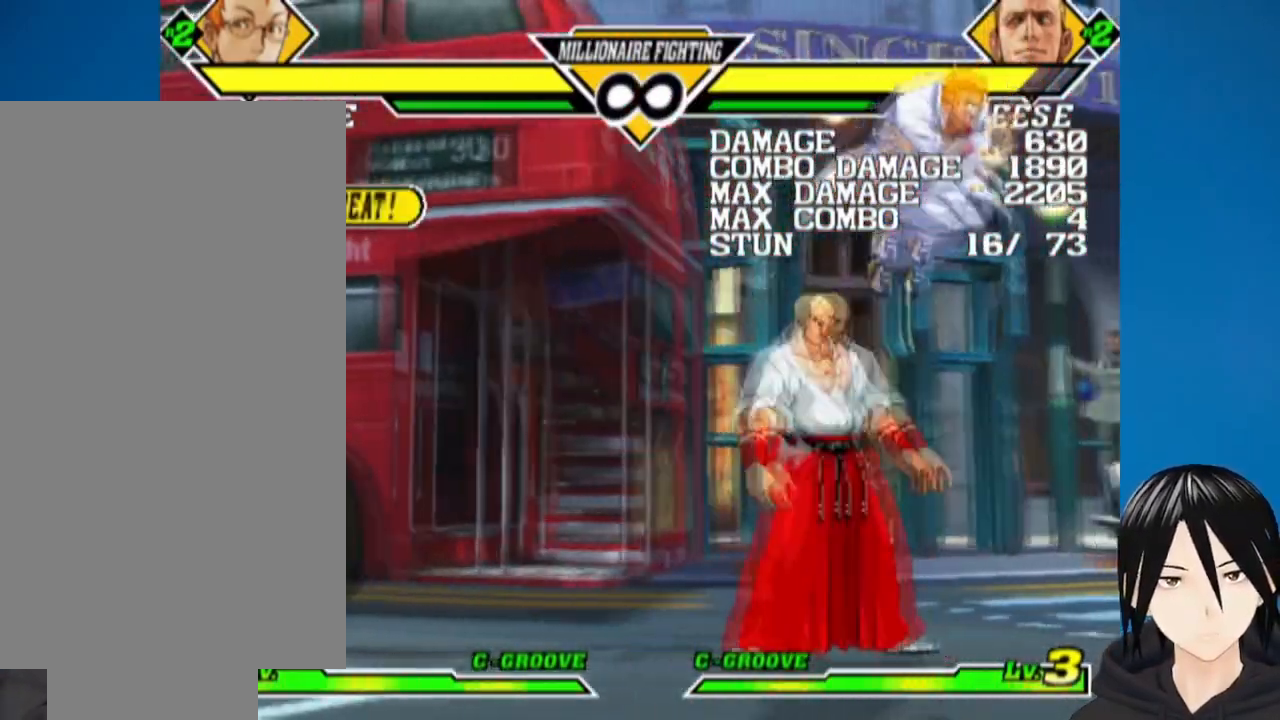
{"buttons": ["R1", "DPAD_DOWN", "DPAD_LEFT"], "left_stick": "center", "right_stick": "center"}
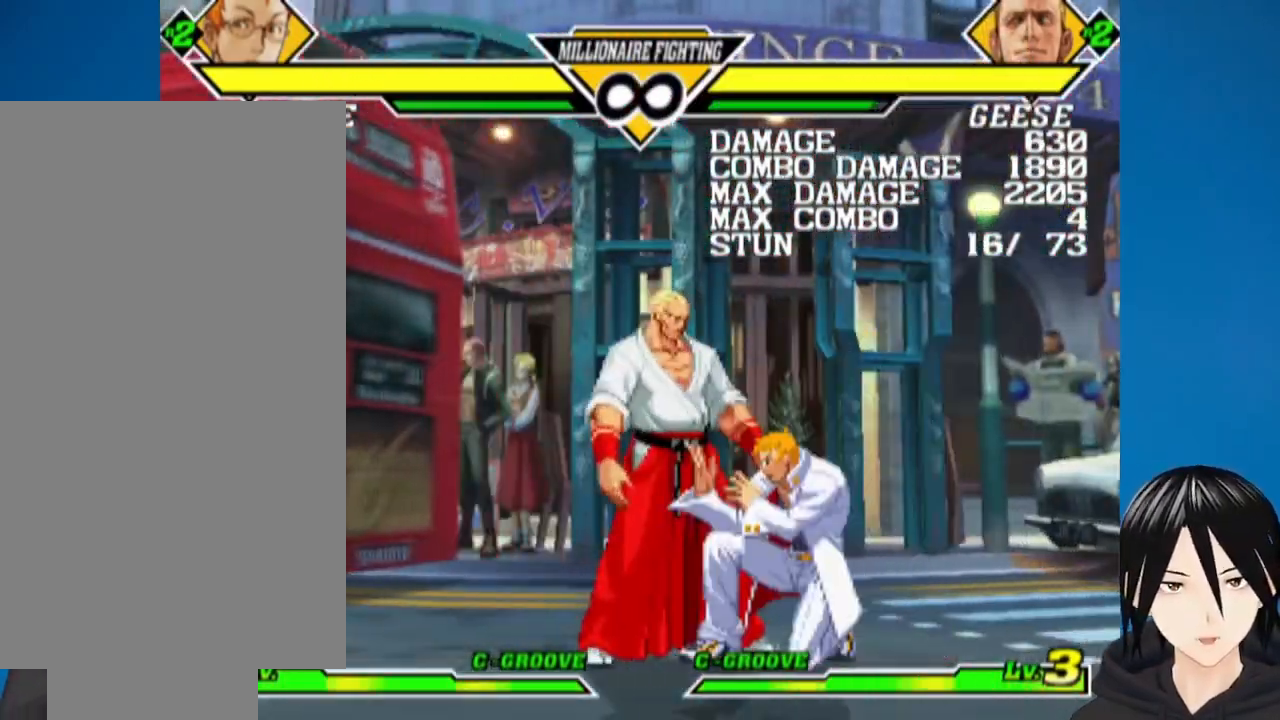
{"buttons": ["SQUARE", "DPAD_LEFT"], "left_stick": "center", "right_stick": "center", "events": [[117, "DPAD_DOWN", "up"], [150, "R1", "up"], [167, "DPAD_UP", "down"], [450, "SQUARE", "down"], [467, "DPAD_UP", "up"]]}
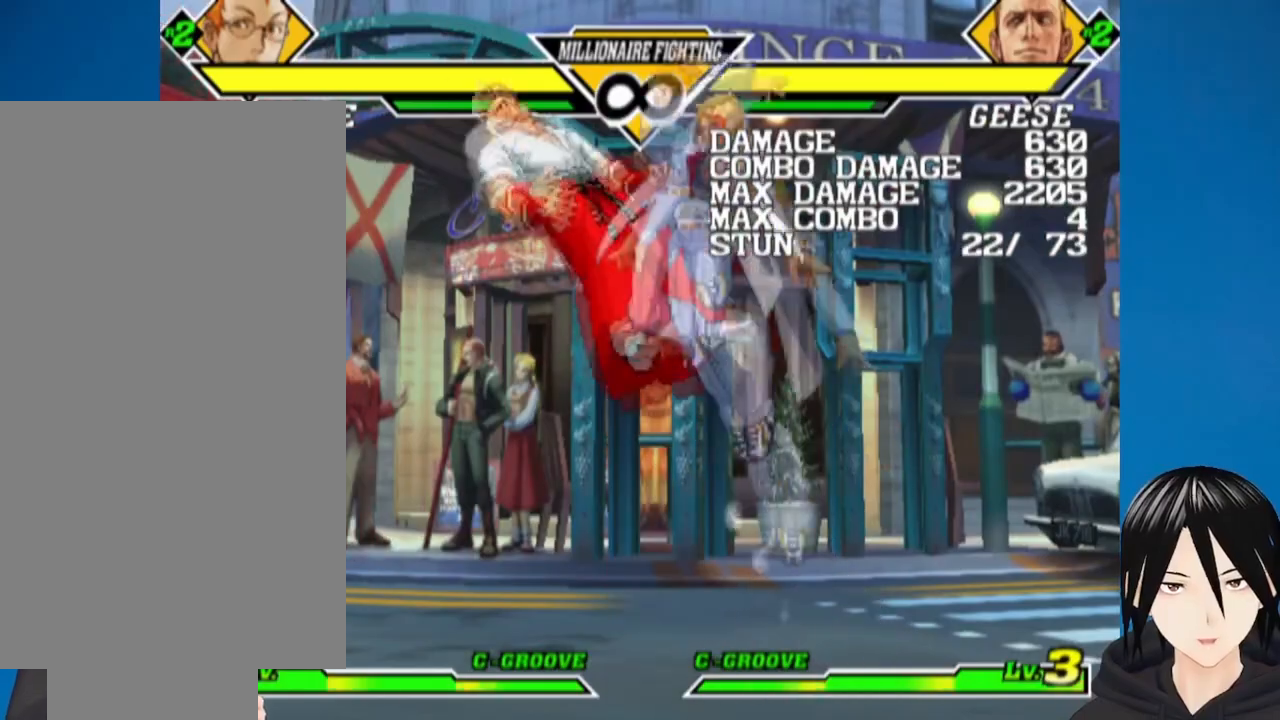
{"buttons": [], "left_stick": "center", "right_stick": "center", "events": [[17, "DPAD_LEFT", "up"], [50, "SQUARE", "up"], [100, "TRIANGLE", "down"], [200, "TRIANGLE", "up"], [250, "L1", "down"], [333, "L1", "up"], [400, "L1", "down"], [483, "L1", "up"]]}
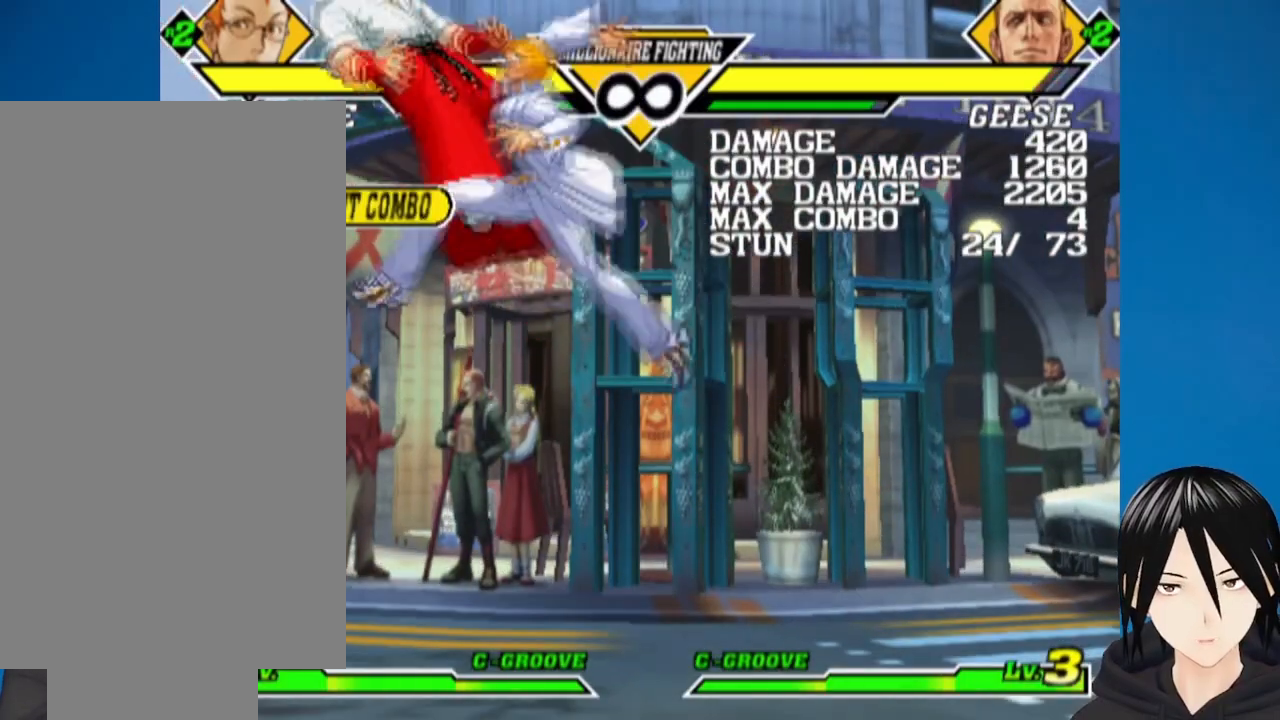
{"buttons": [], "left_stick": "center", "right_stick": "center", "events": [[17, "L1", "down"], [117, "L1", "up"]]}
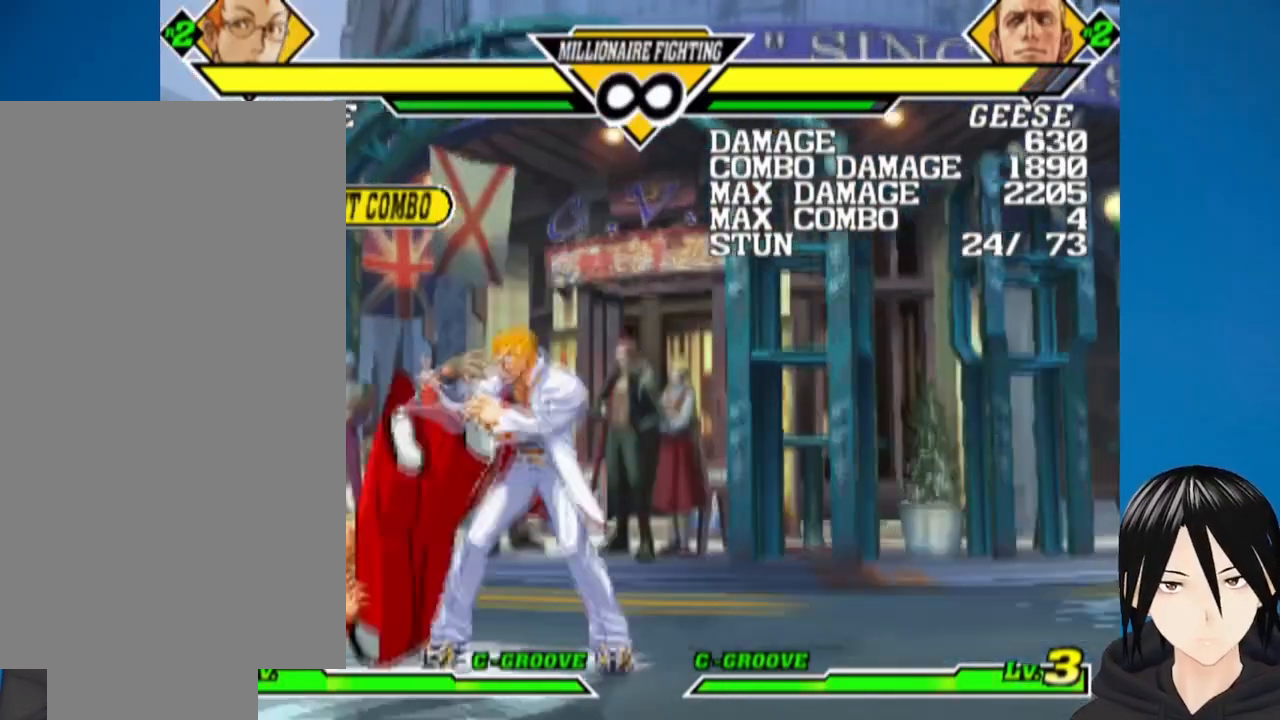
{"buttons": [], "left_stick": "center", "right_stick": "center", "events": [[133, "DPAD_LEFT", "down"], [150, "DPAD_UP", "down"], [383, "DPAD_LEFT", "up"], [383, "DPAD_UP", "up"]]}
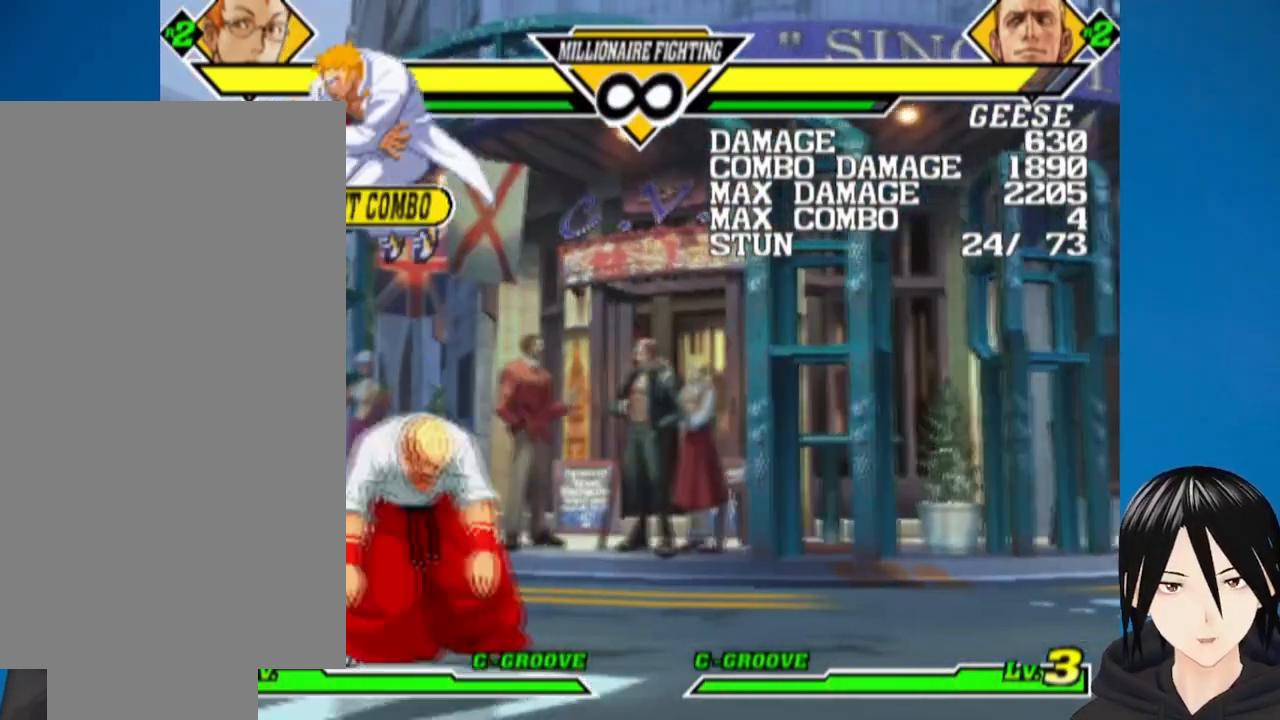
{"buttons": ["DPAD_RIGHT"], "left_stick": "center", "right_stick": "center", "events": [[333, "DPAD_RIGHT", "down"]]}
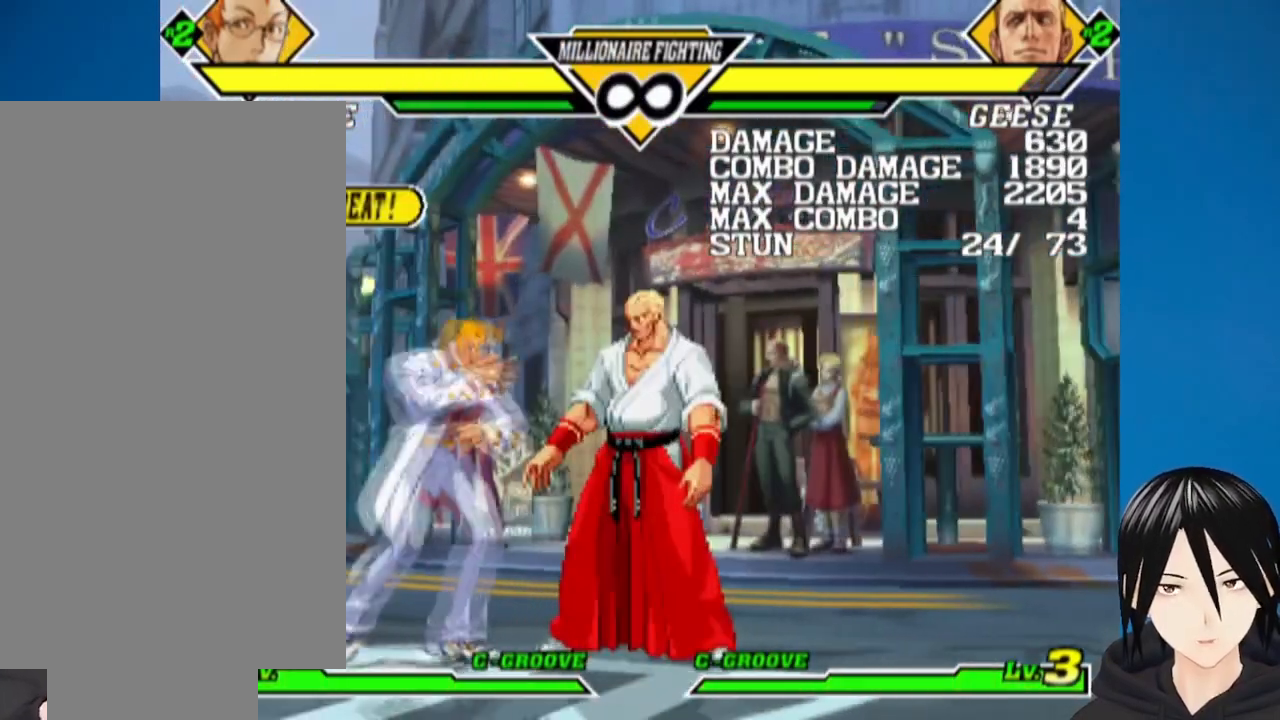
{"buttons": ["DPAD_UP", "DPAD_RIGHT"], "left_stick": "center", "right_stick": "center", "events": [[150, "DPAD_DOWN", "down"], [200, "R1", "down"], [300, "DPAD_DOWN", "up"], [317, "DPAD_UP", "down"], [350, "R1", "up"]]}
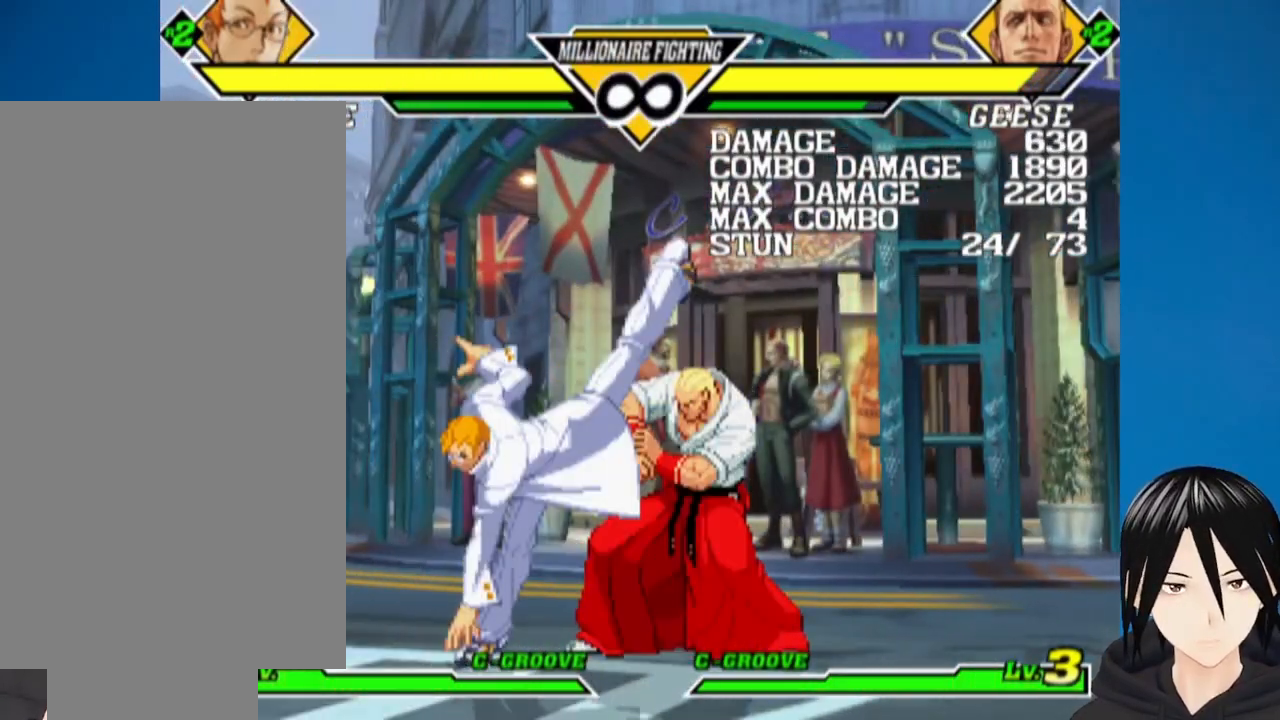
{"buttons": ["DPAD_RIGHT"], "left_stick": "center", "right_stick": "center", "events": [[233, "DPAD_UP", "up"], [250, "DPAD_RIGHT", "up"], [350, "DPAD_RIGHT", "down"]]}
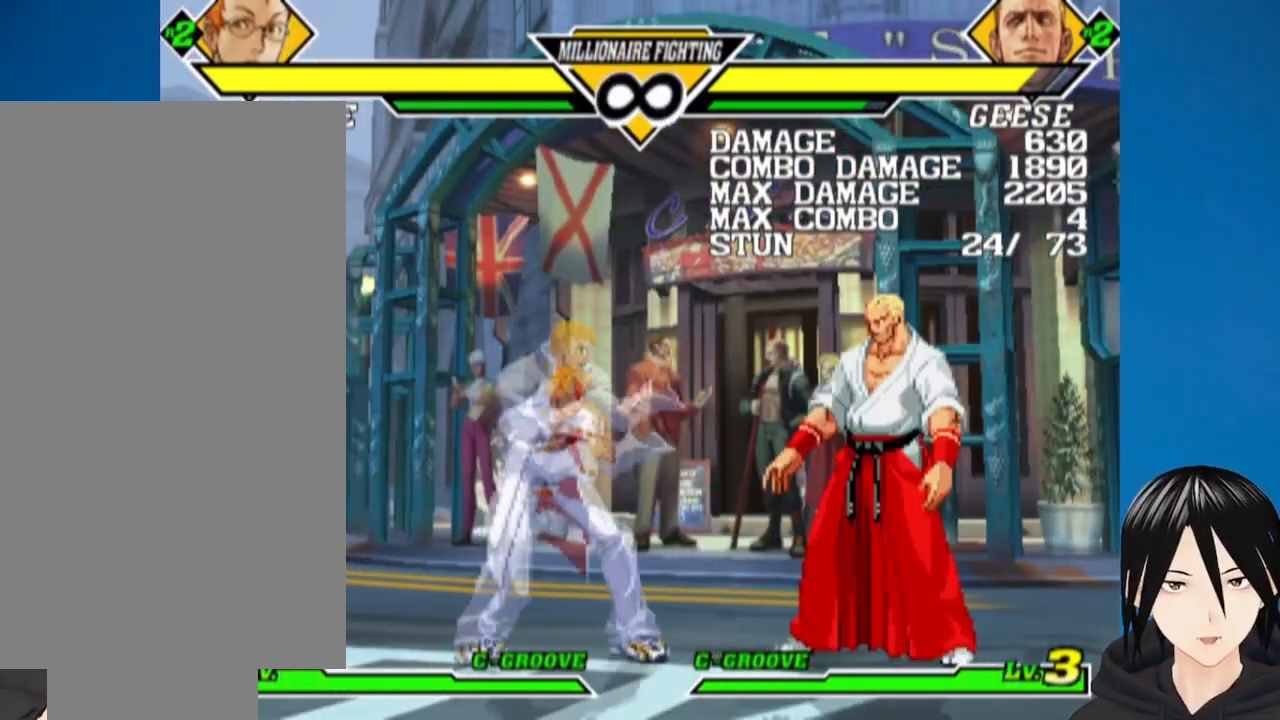
{"buttons": ["SQUARE"], "left_stick": "center", "right_stick": "center", "events": [[383, "DPAD_RIGHT", "up"], [400, "SQUARE", "down"]]}
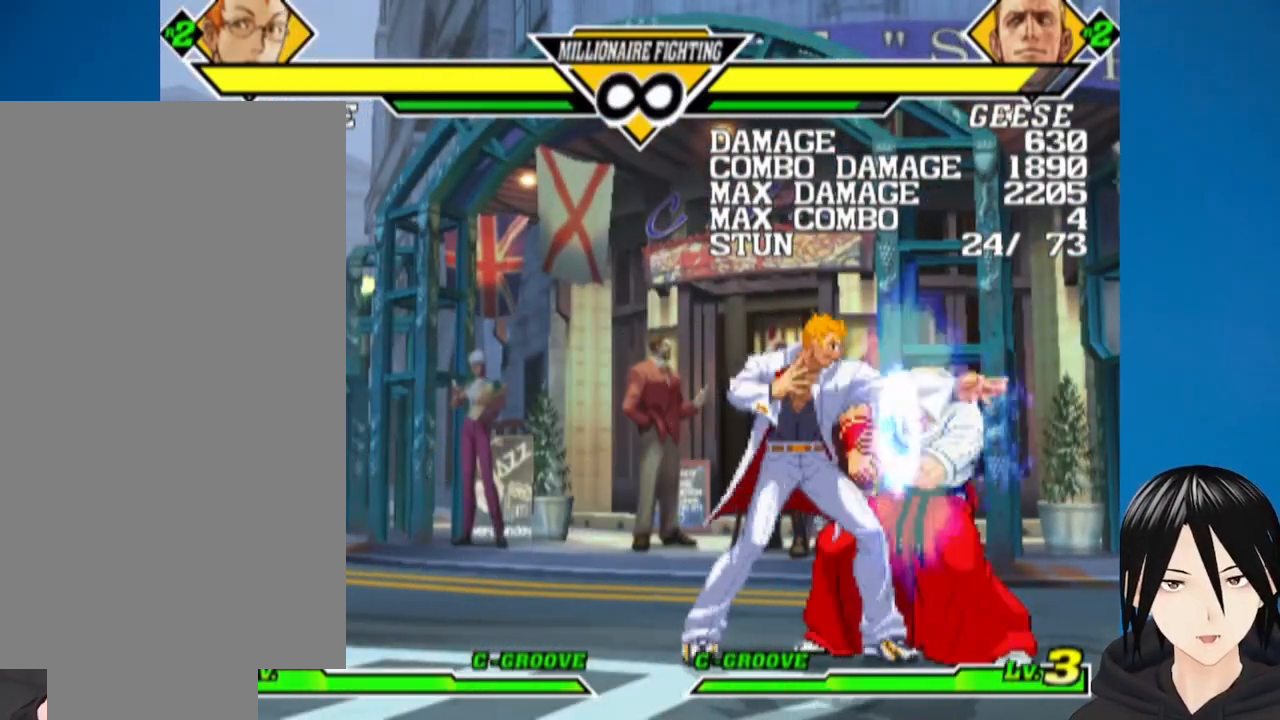
{"buttons": ["DPAD_RIGHT"], "left_stick": "center", "right_stick": "center", "events": [[33, "SQUARE", "up"], [50, "TRIANGLE", "down"], [150, "TRIANGLE", "up"], [183, "DPAD_DOWN", "down"], [183, "DPAD_RIGHT", "down"], [267, "R1", "down"], [367, "R1", "up"], [500, "DPAD_DOWN", "up"]]}
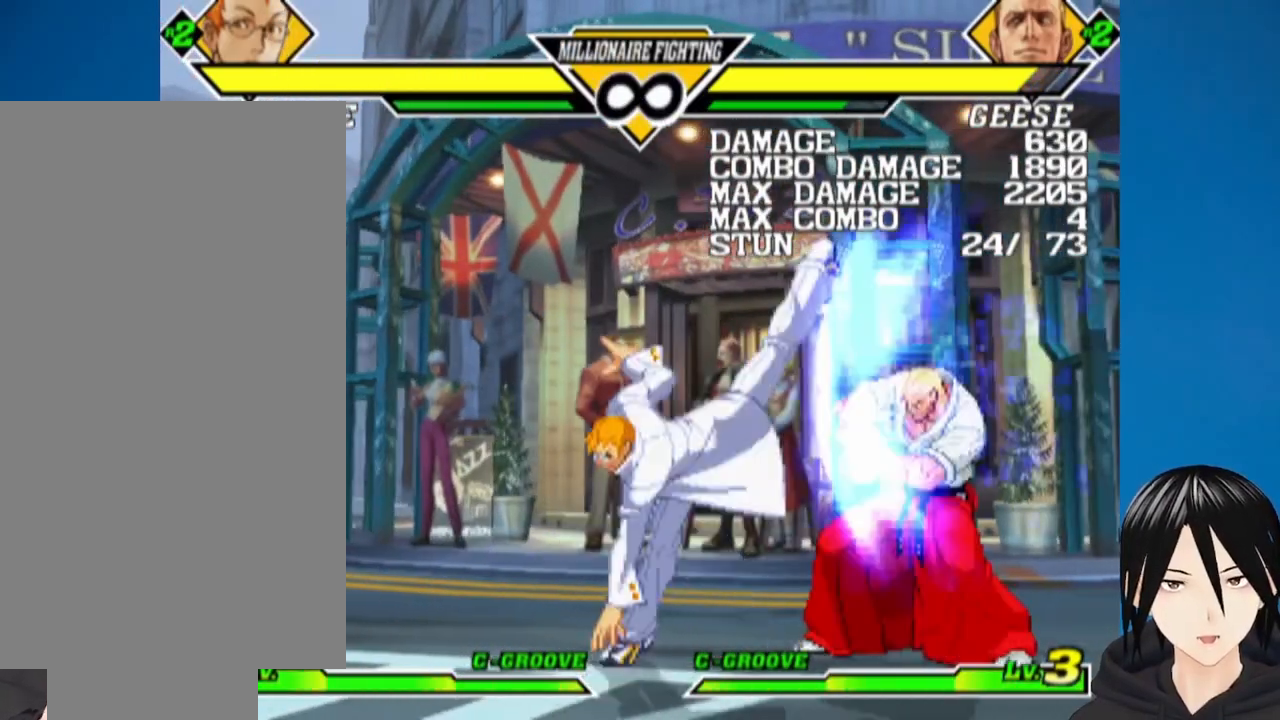
{"buttons": ["DPAD_RIGHT"], "left_stick": "center", "right_stick": "center", "events": [[233, "DPAD_RIGHT", "up"], [483, "DPAD_RIGHT", "down"]]}